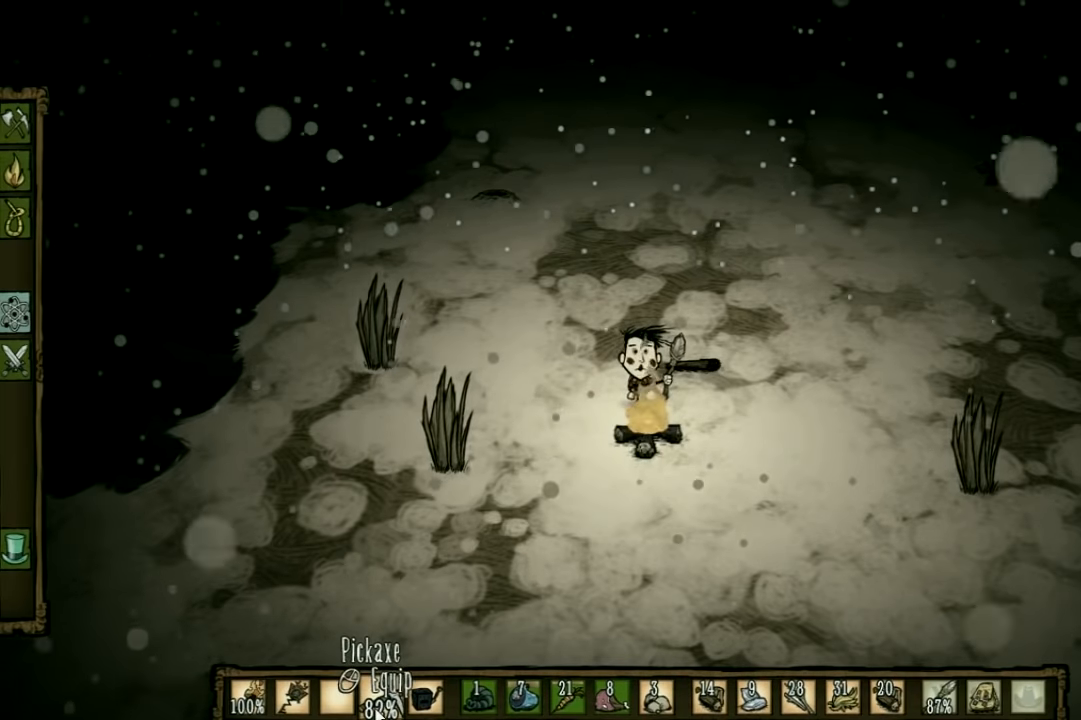
Gameplay with keyboard; each line is a JSON object with the keys held at the frame after it. "events" lists presses ("down") and releases ("up") of "1", "2", "3", "4", "5", "a", "c", "ctrl", "d", "e", "f", "q", "r", "s", "shift", "space", "tab", "v", "w", "x" and "z" between this image and that frame as [ms after this image, input, new state], when the widget could be followed in between. No other keys are recorded. Mouse input is not recorded. Not read: other_keys.
{"keys": [], "events": [[234, "tab", "down"], [300, "tab", "up"]]}
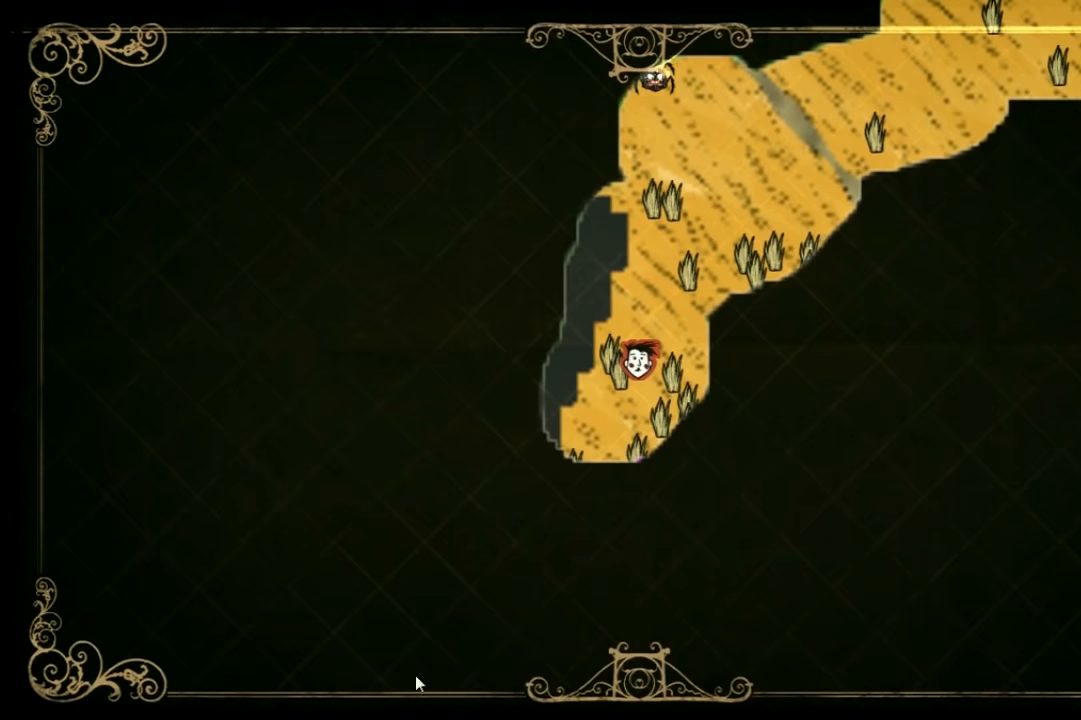
{"keys": [], "events": []}
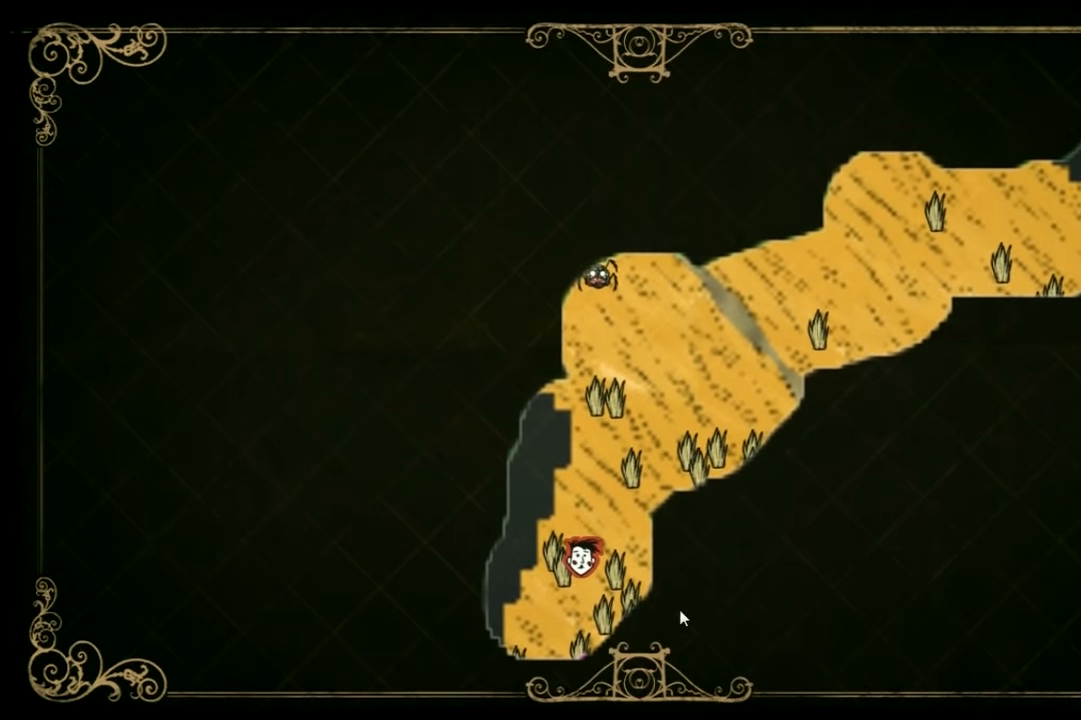
{"keys": [], "events": []}
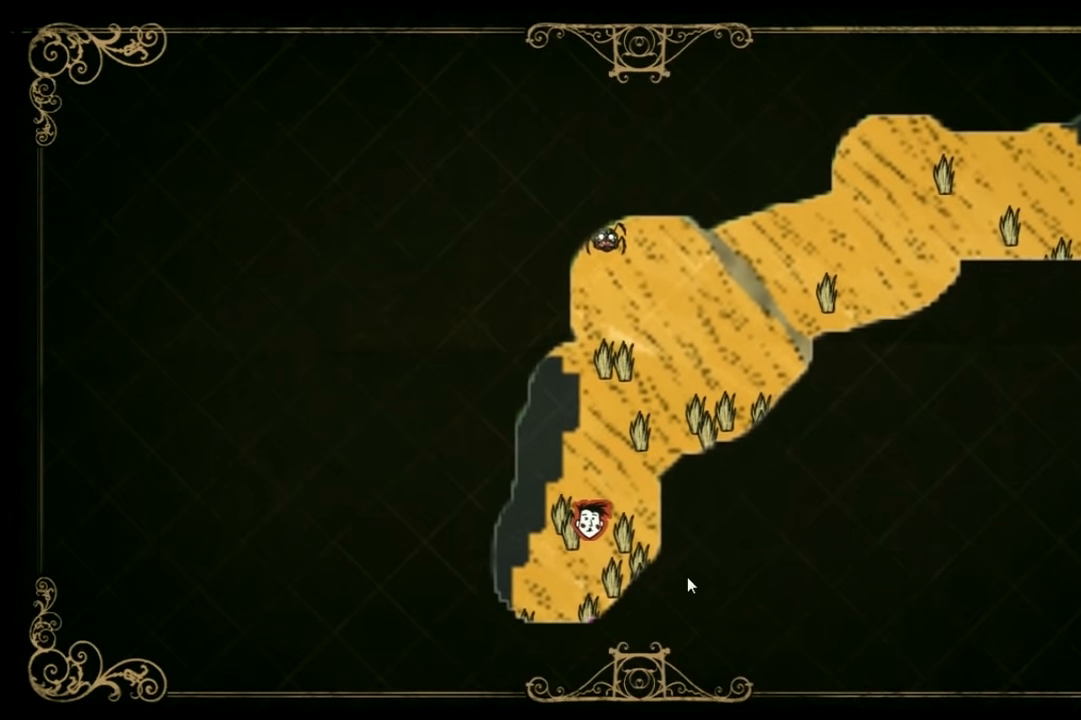
{"keys": [], "events": []}
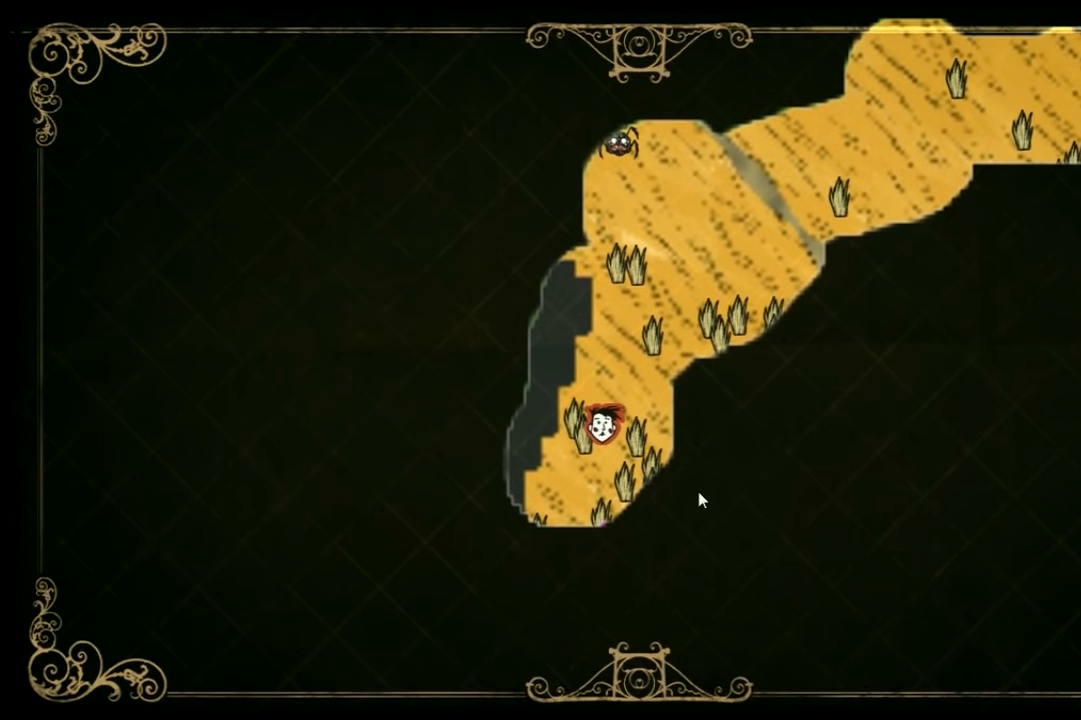
{"keys": ["tab"], "events": [[500, "tab", "down"]]}
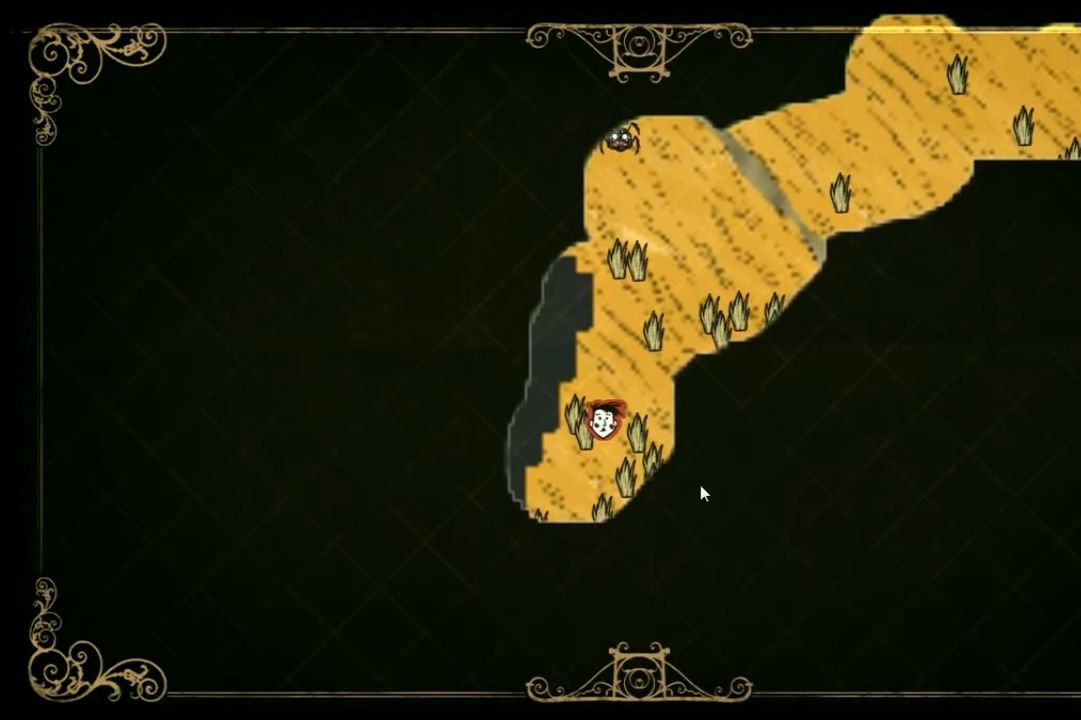
{"keys": [], "events": [[134, "tab", "up"]]}